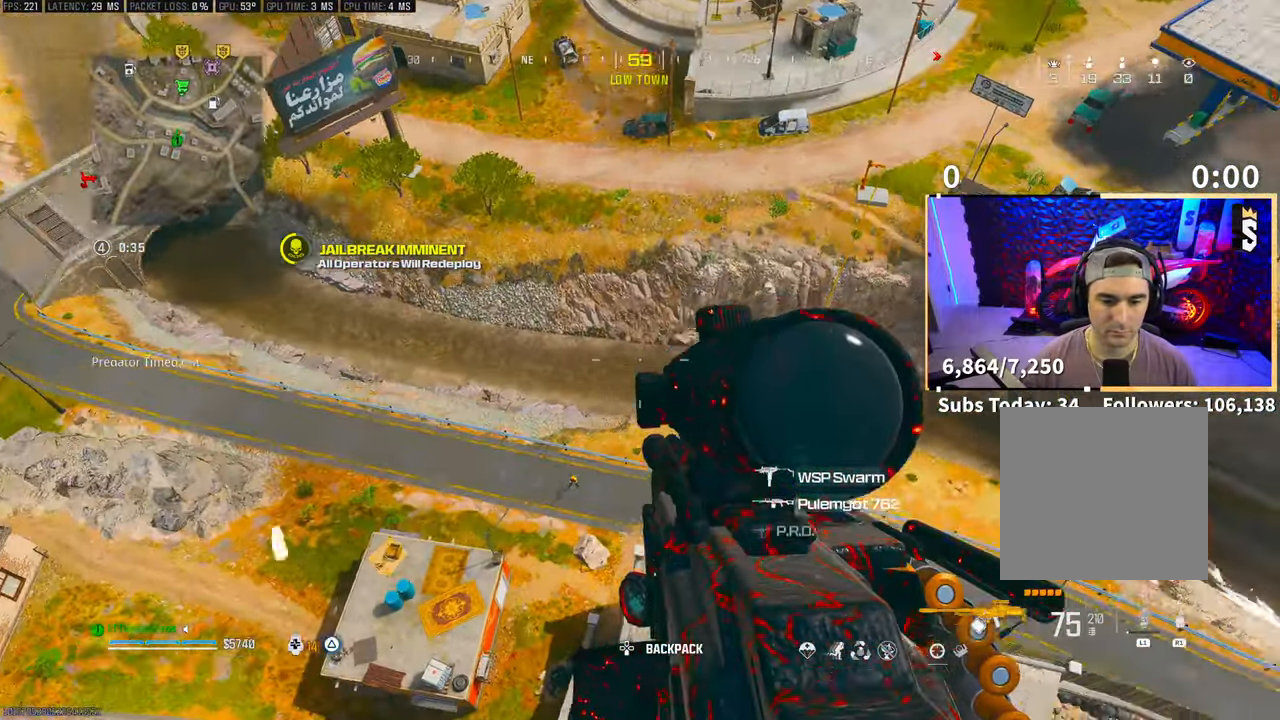
Gameplay with a controller (PlayStation layout); each line is a JSON object with the inputs held at the frame after it (dt_ms = milliseconds from this image to that frame). "events" lists button and stick changes between this image and that frame as [ms after this image, input, new state], when the widget could be followed in between. Not read: HOME.
{"dt_ms": 500, "buttons": [], "left_stick": "up", "right_stick": "center", "events": [[183, "left_stick", "up"]]}
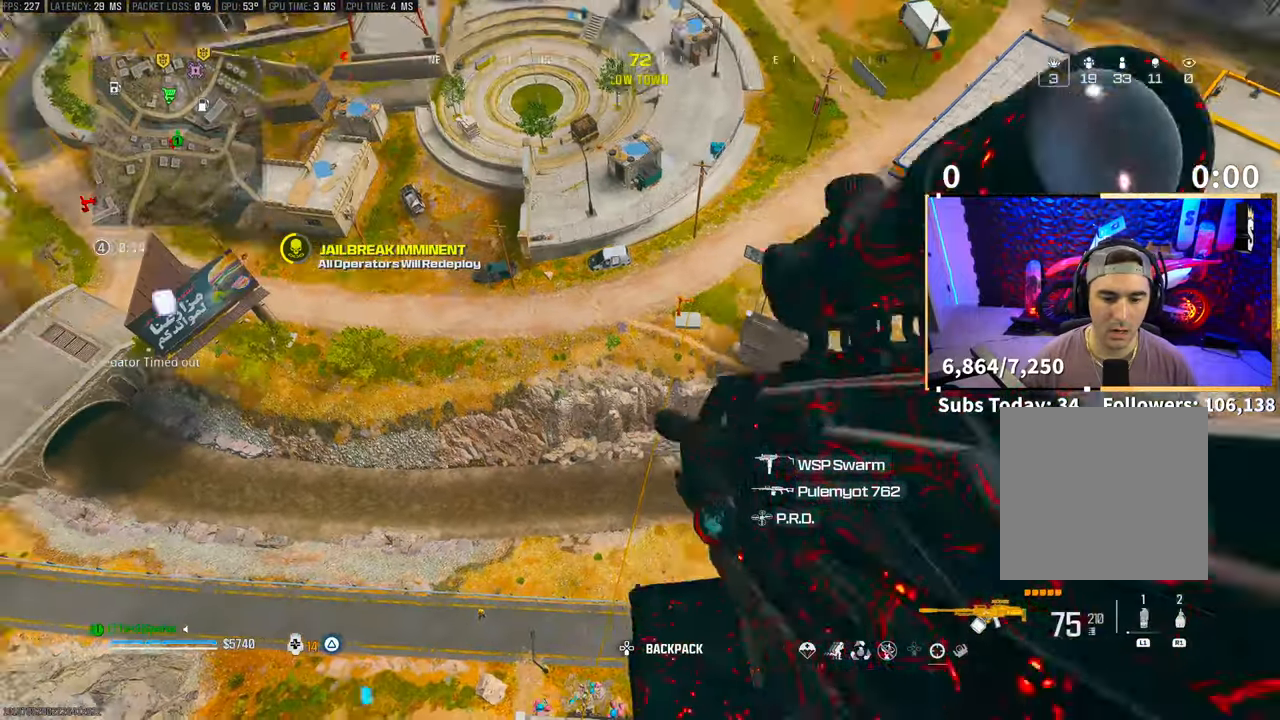
{"dt_ms": 500, "buttons": ["CROSS", "L3"], "left_stick": "up-right", "right_stick": "up-right", "events": [[83, "CROSS", "down"], [133, "L3", "down"], [200, "CROSS", "up"], [200, "L3", "up"], [250, "CROSS", "down"], [250, "right_stick", "up-right"], [300, "L3", "down"], [300, "left_stick", "up-right"], [383, "CROSS", "up"], [400, "L3", "up"], [433, "CROSS", "down"], [483, "L3", "down"]]}
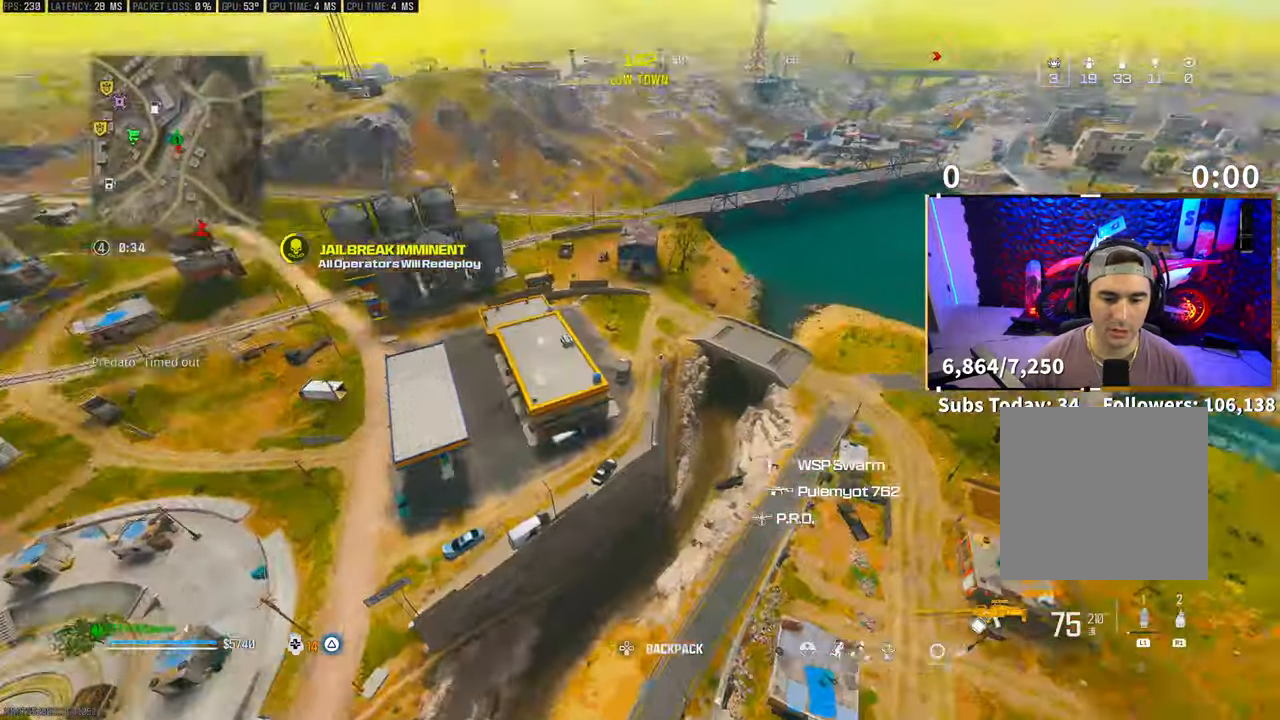
{"dt_ms": 1000, "buttons": ["R3"], "left_stick": "up", "right_stick": "center"}
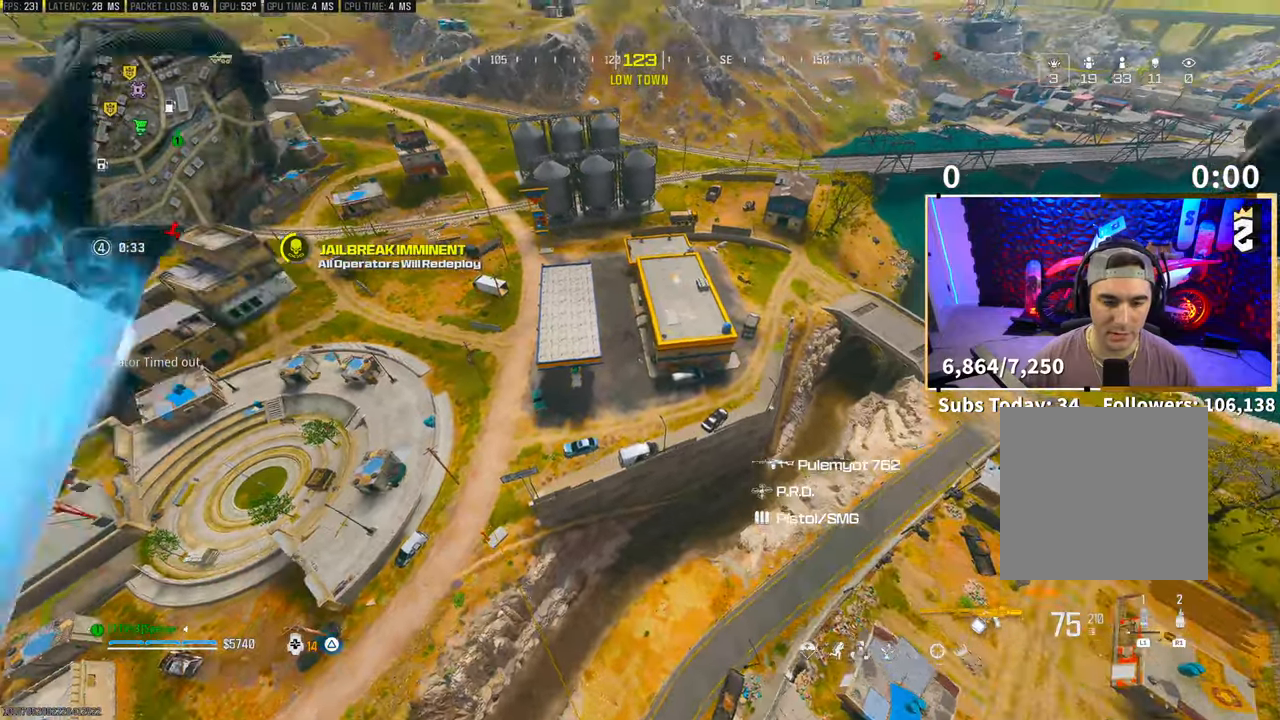
{"dt_ms": 500, "buttons": [], "left_stick": "up", "right_stick": "center", "events": [[100, "R3", "up"], [150, "R3", "down"], [150, "right_stick", "left"], [283, "R3", "up"], [283, "right_stick", "center"]]}
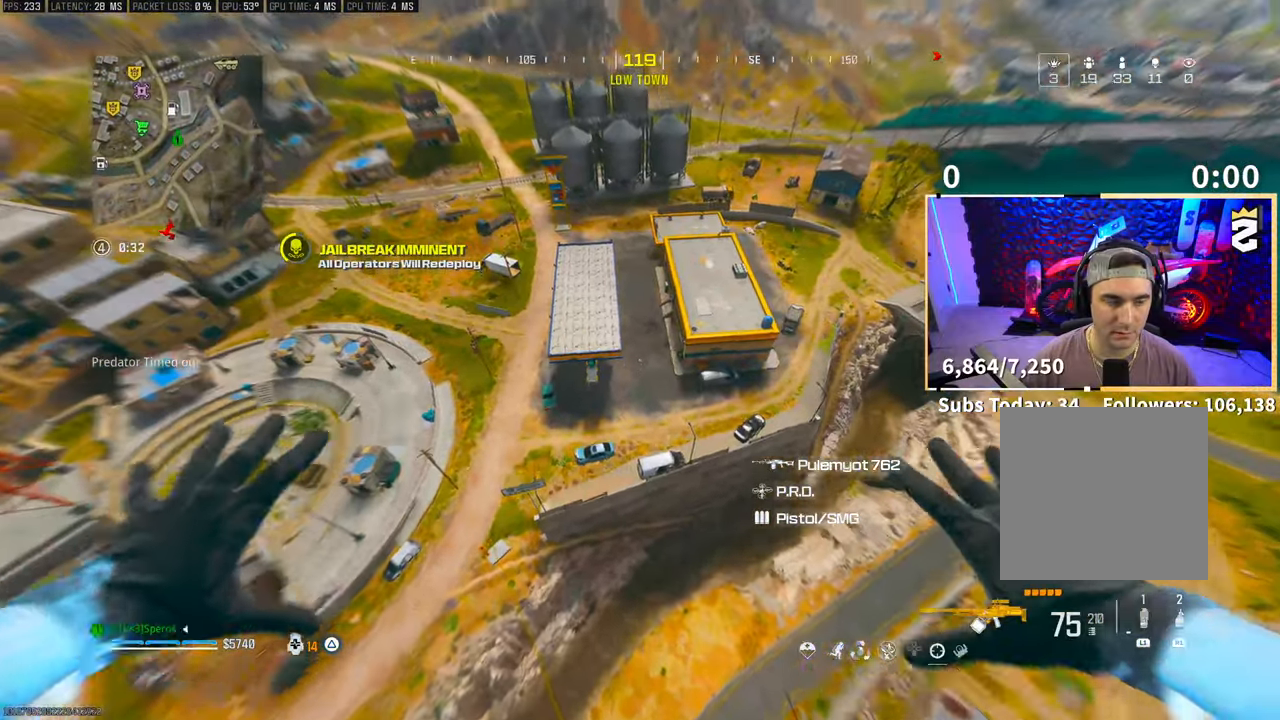
{"dt_ms": 500, "buttons": [], "left_stick": "center", "right_stick": "center", "events": [[433, "left_stick", "center"]]}
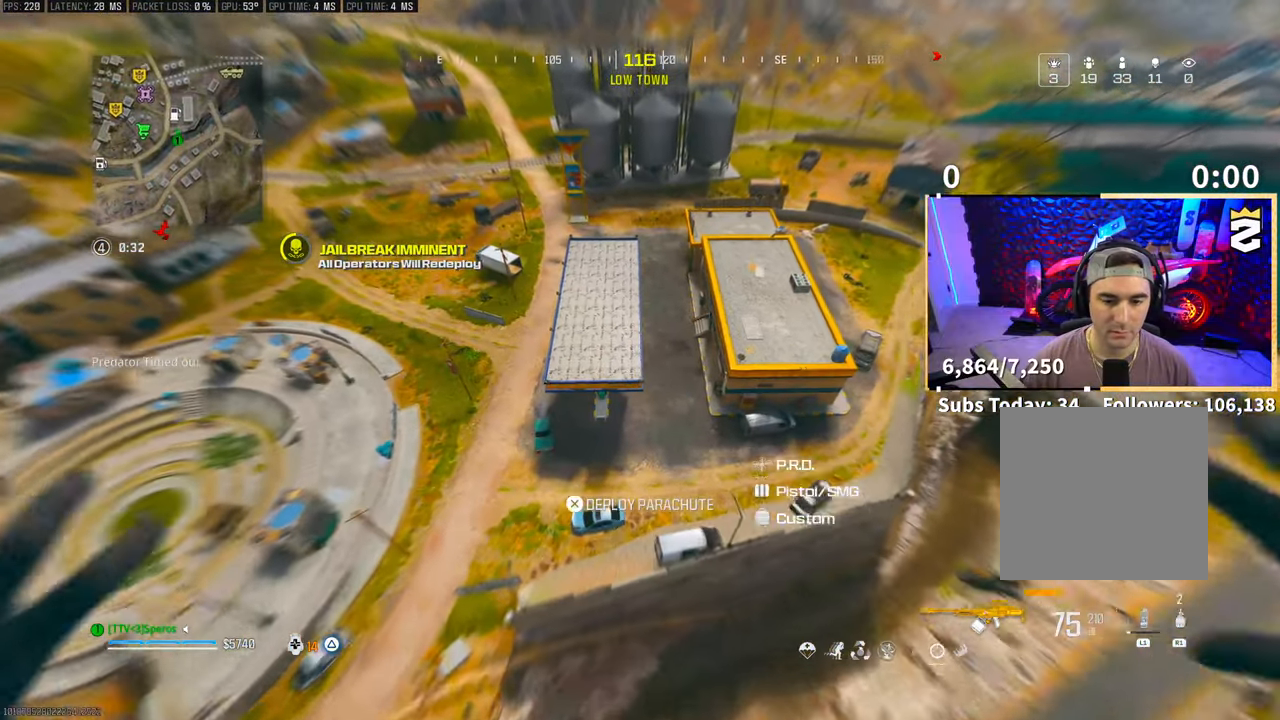
{"dt_ms": 500, "buttons": [], "left_stick": "down", "right_stick": "center", "events": [[450, "left_stick", "down"]]}
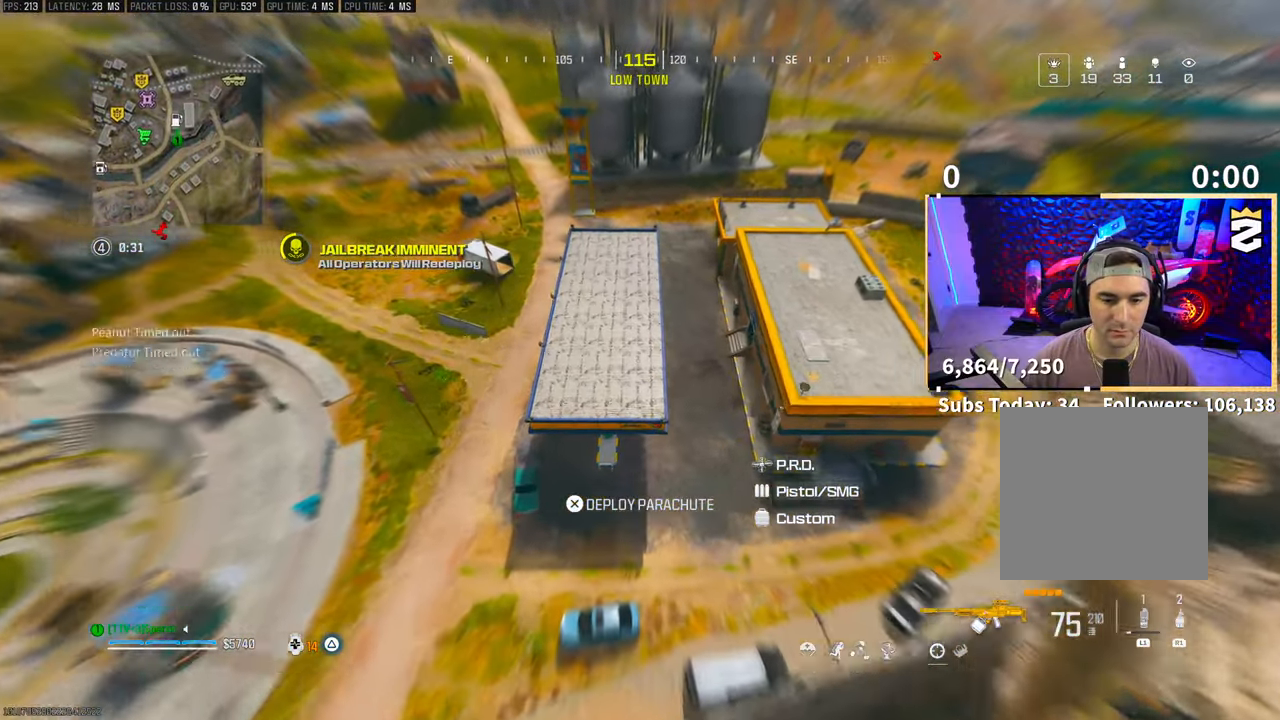
{"dt_ms": 500, "buttons": [], "left_stick": "center", "right_stick": "center", "events": [[83, "left_stick", "center"]]}
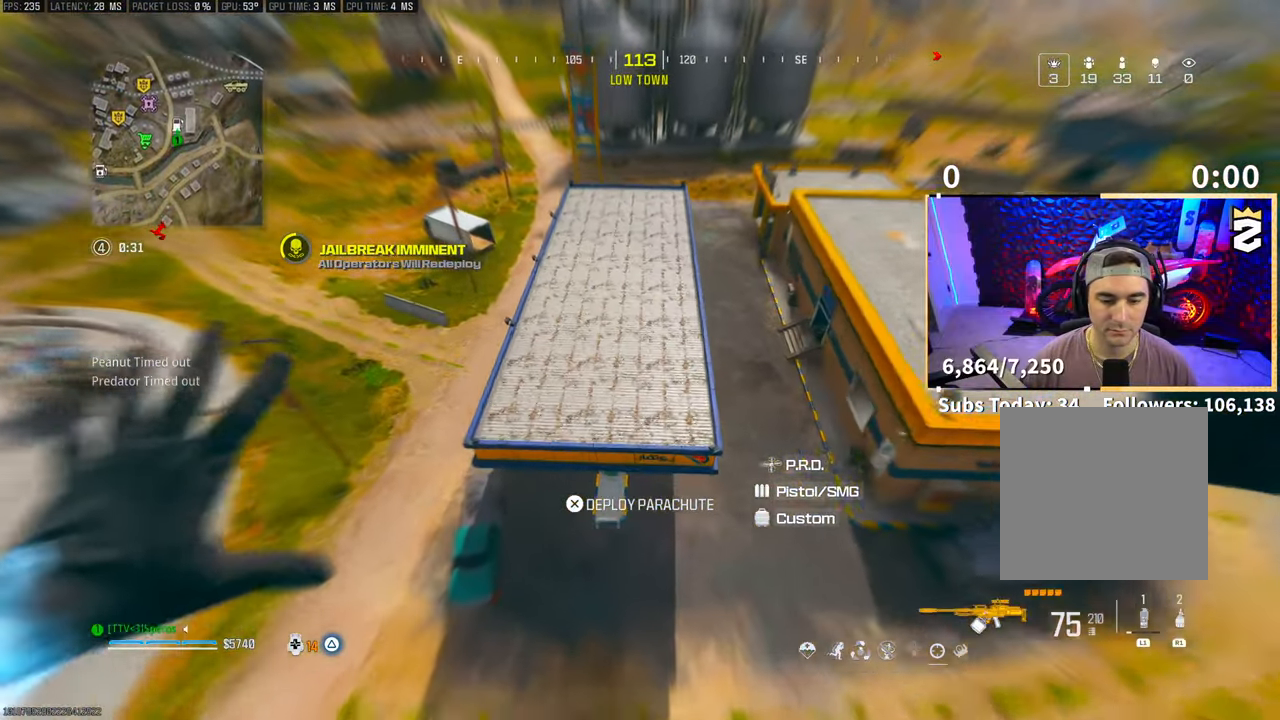
{"dt_ms": 500, "buttons": ["L3"], "left_stick": "up", "right_stick": "up-left", "events": [[250, "left_stick", "up"], [350, "CROSS", "down"], [433, "right_stick", "up"], [483, "CROSS", "up"], [483, "right_stick", "up-left"], [500, "L3", "down"]]}
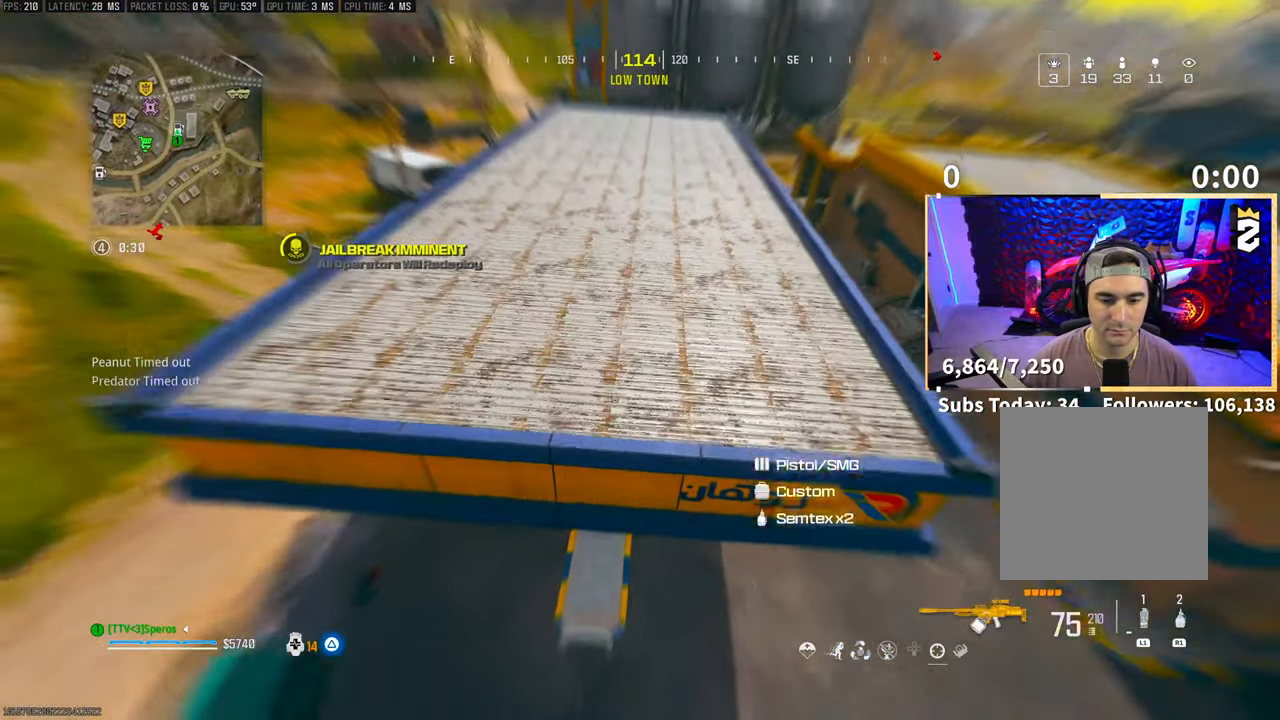
{"dt_ms": 500, "buttons": [], "left_stick": "up-right", "right_stick": "left", "events": [[33, "CROSS", "down"], [100, "L3", "up"], [150, "CROSS", "up"], [150, "right_stick", "left"], [200, "CROSS", "down"], [300, "left_stick", "up-right"], [350, "CROSS", "up"]]}
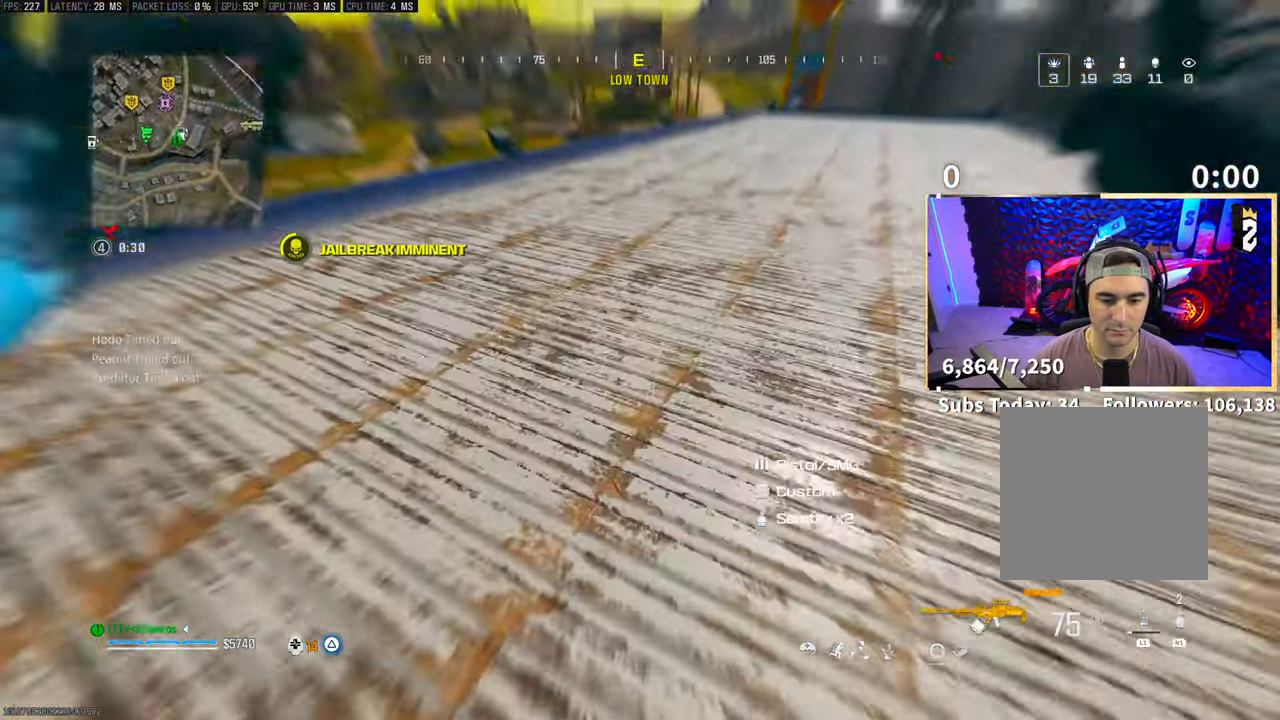
{"dt_ms": 1000, "buttons": ["R3"], "left_stick": "down", "right_stick": "center"}
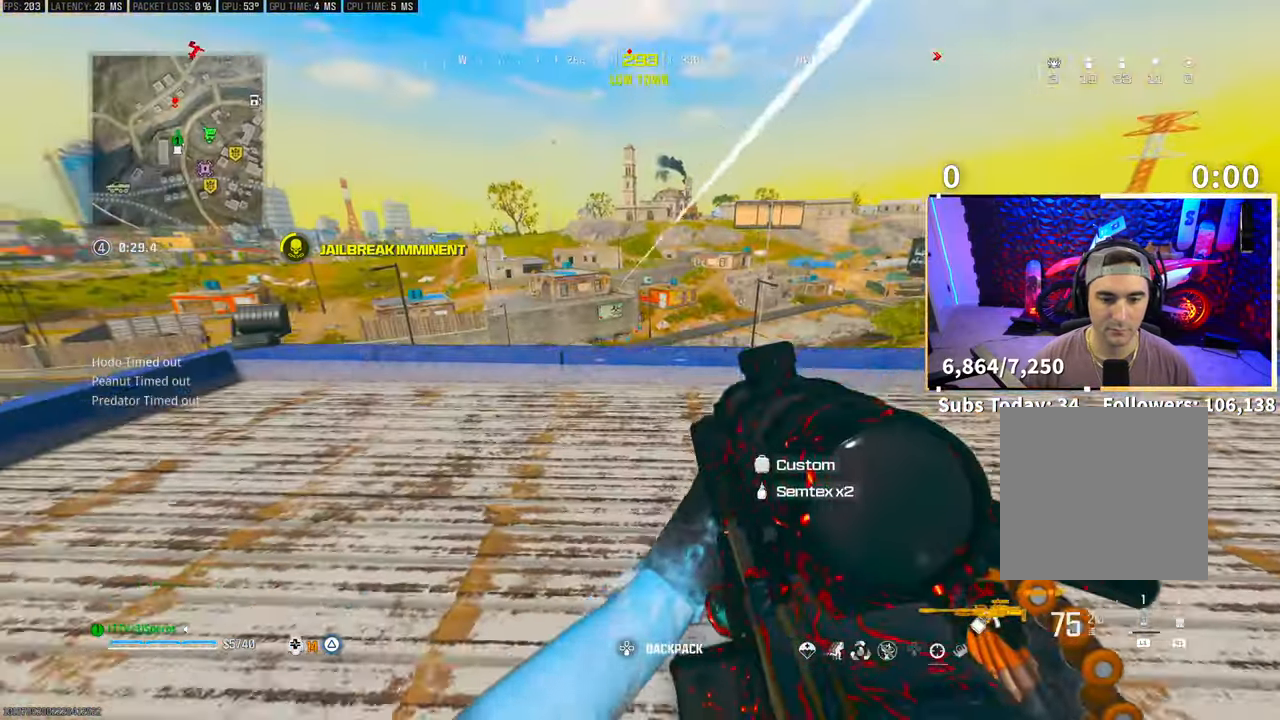
{"dt_ms": 500, "buttons": ["L2"], "left_stick": "right", "right_stick": "center", "events": [[250, "R3", "up"], [250, "left_stick", "center"], [333, "L3", "down"], [333, "left_stick", "up-right"], [350, "L2", "down"], [433, "L3", "up"], [500, "left_stick", "right"]]}
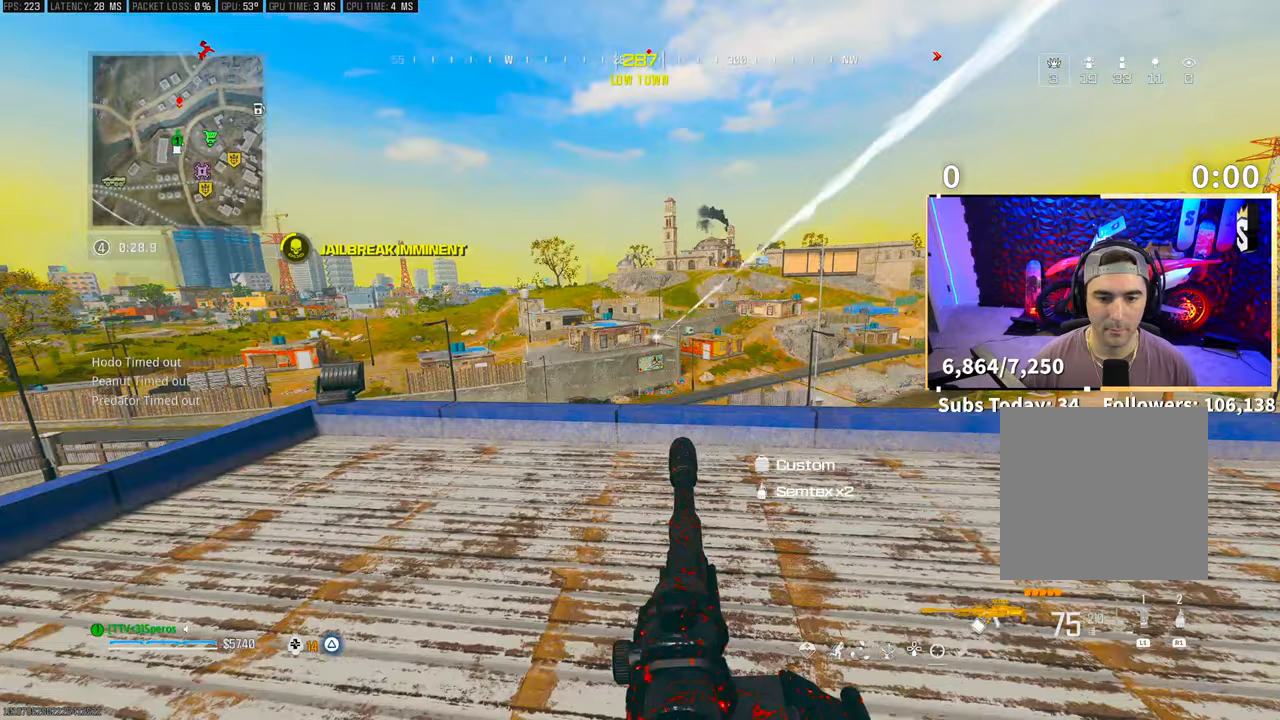
{"dt_ms": 500, "buttons": ["L2", "R2"], "left_stick": "left", "right_stick": "center", "events": [[200, "right_stick", "up-right"], [300, "R2", "down"], [300, "right_stick", "center"], [400, "left_stick", "left"]]}
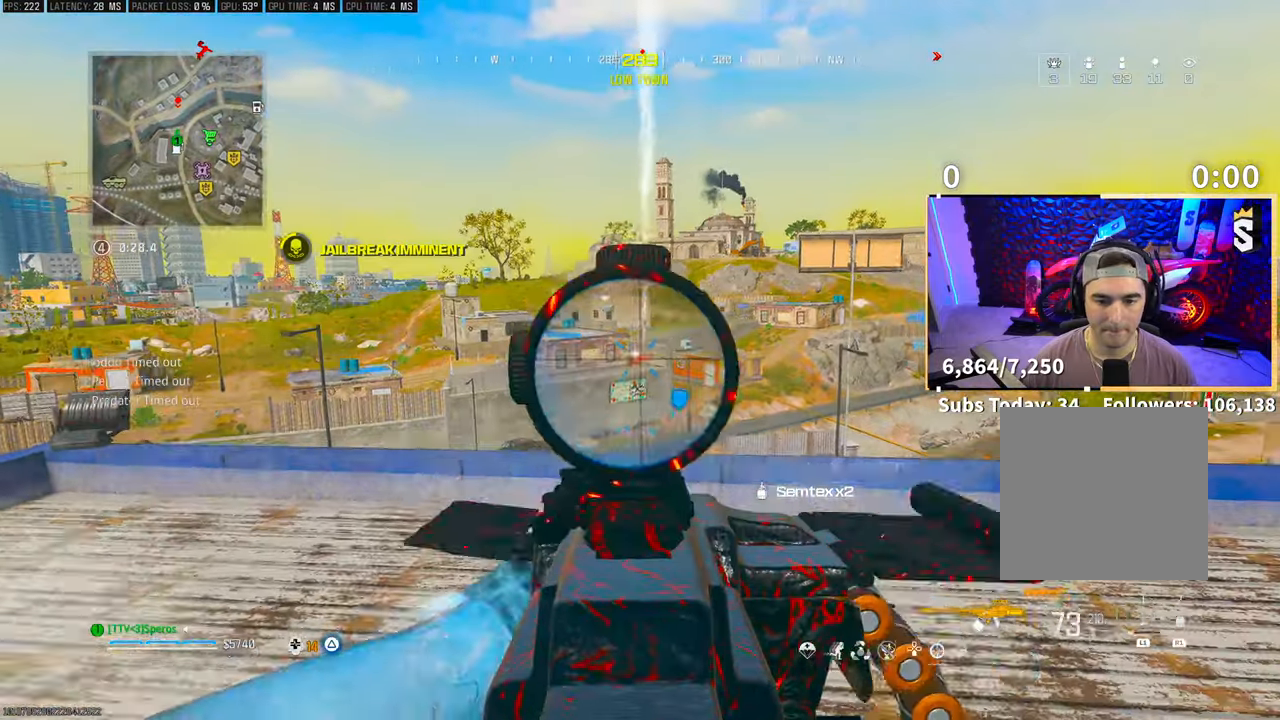
{"dt_ms": 500, "buttons": ["L2", "R2"], "left_stick": "left", "right_stick": "center", "events": []}
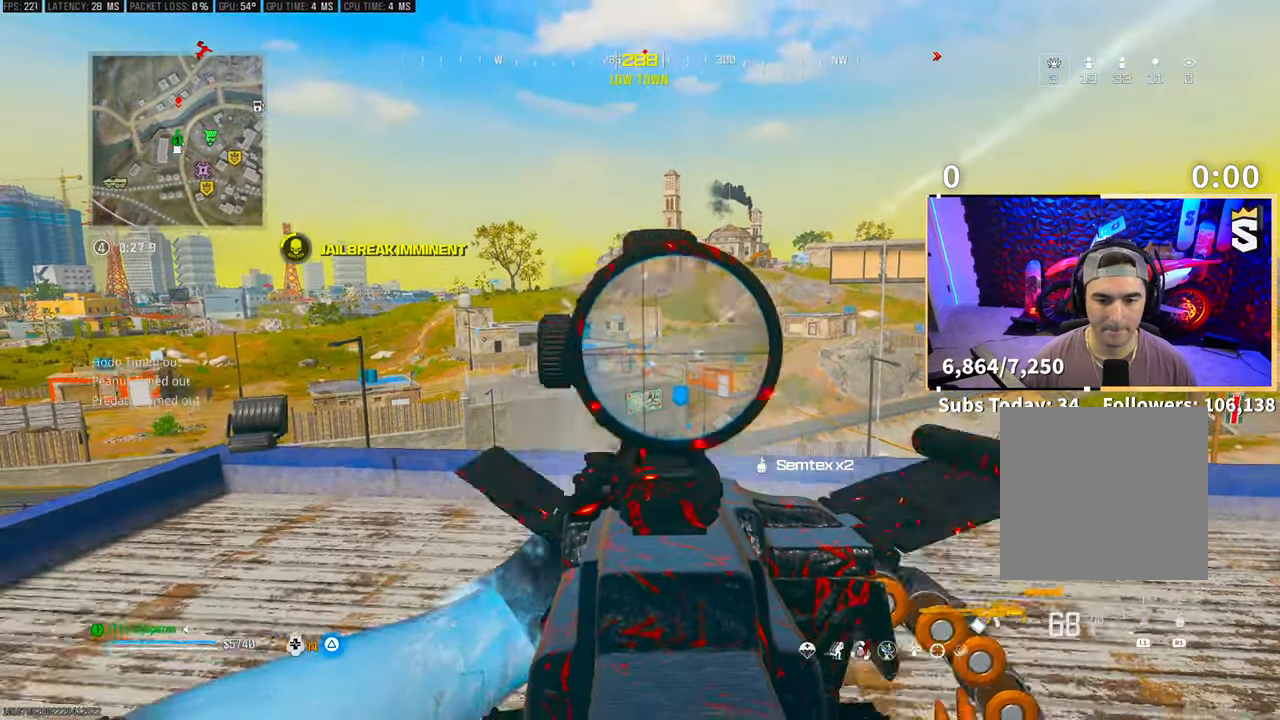
{"dt_ms": 500, "buttons": ["L2", "R2"], "left_stick": "right", "right_stick": "center", "events": [[83, "left_stick", "right"]]}
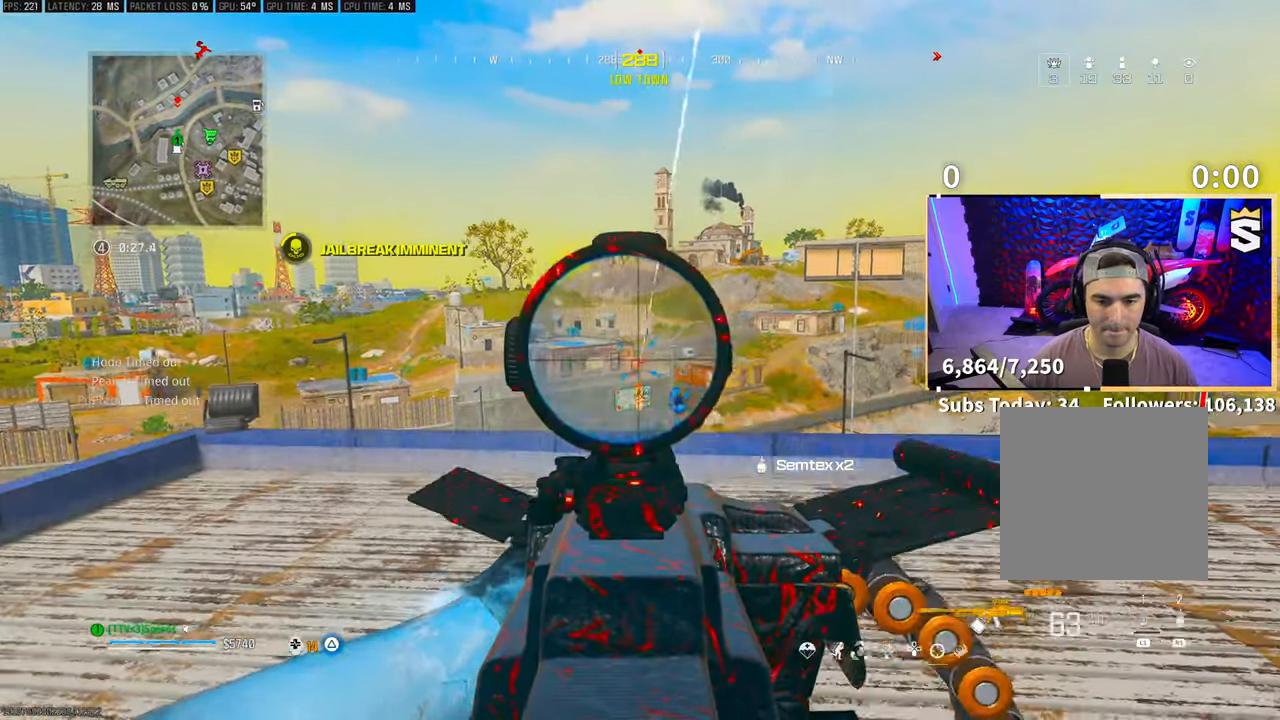
{"dt_ms": 500, "buttons": ["L2", "R2"], "left_stick": "center", "right_stick": "center", "events": [[100, "left_stick", "left"], [250, "left_stick", "center"]]}
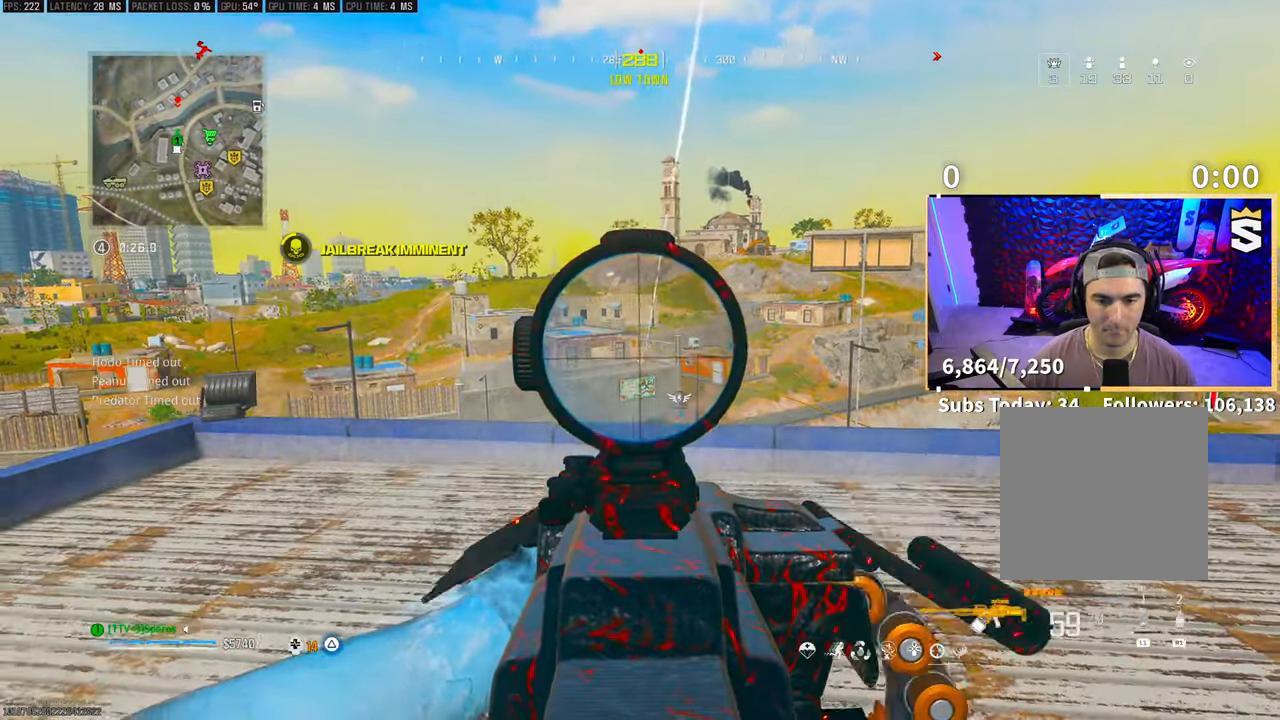
{"dt_ms": 500, "buttons": ["TRIANGLE"], "left_stick": "up", "right_stick": "center", "events": [[250, "L2", "up"], [250, "left_stick", "up"], [300, "L3", "down"], [300, "R2", "up"], [300, "right_stick", "down"], [433, "right_stick", "center"], [450, "L3", "up"], [500, "TRIANGLE", "down"]]}
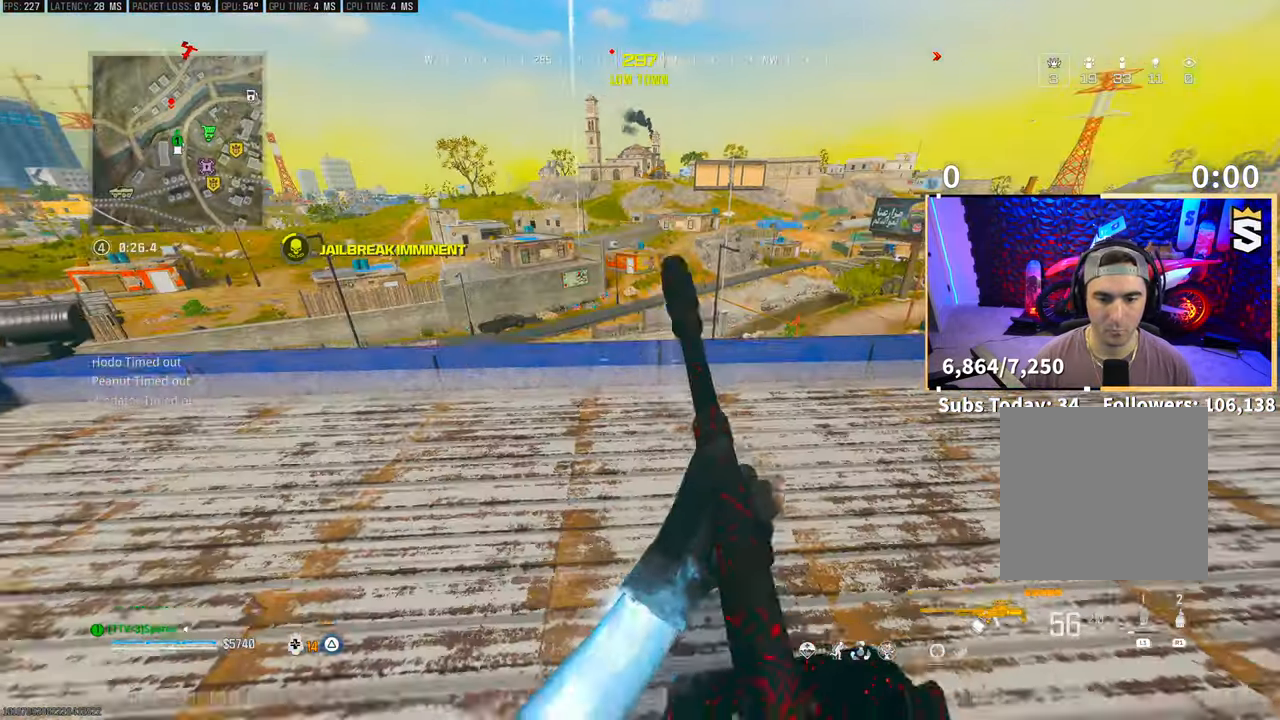
{"dt_ms": 500, "buttons": [], "left_stick": "center", "right_stick": "right", "events": [[100, "TRIANGLE", "up"], [150, "TRIANGLE", "down"], [200, "TRIANGLE", "up"], [200, "left_stick", "left"], [450, "left_stick", "center"], [450, "right_stick", "right"]]}
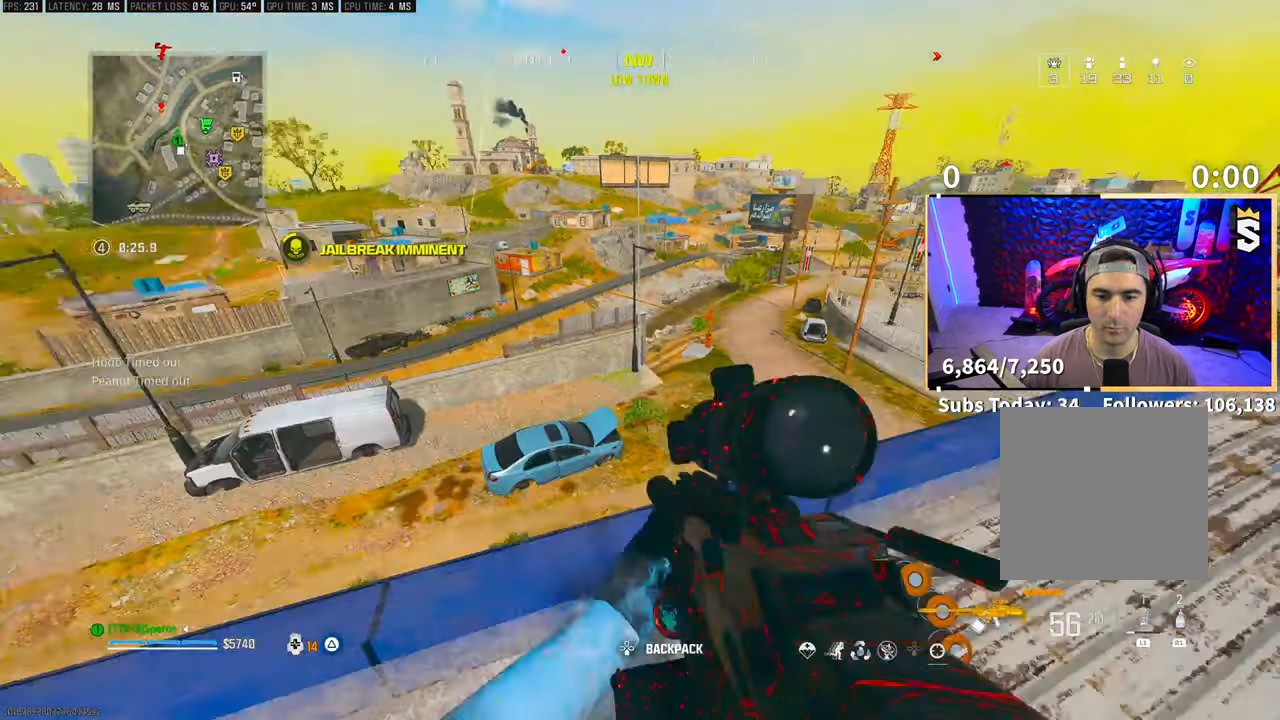
{"dt_ms": 500, "buttons": ["L2"], "left_stick": "right", "right_stick": "center", "events": [[50, "left_stick", "down-right"], [50, "right_stick", "center"], [100, "left_stick", "right"], [300, "L2", "down"]]}
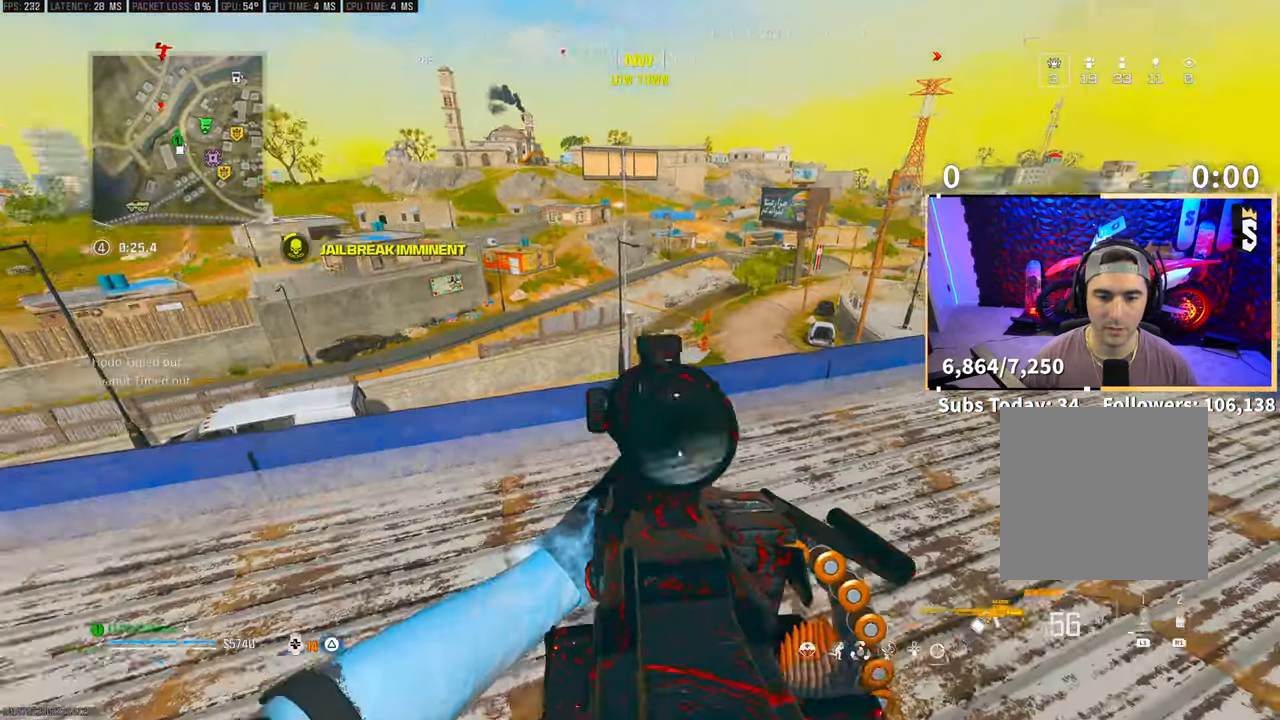
{"dt_ms": 500, "buttons": ["L2"], "left_stick": "up-right", "right_stick": "center", "events": [[150, "left_stick", "up-right"]]}
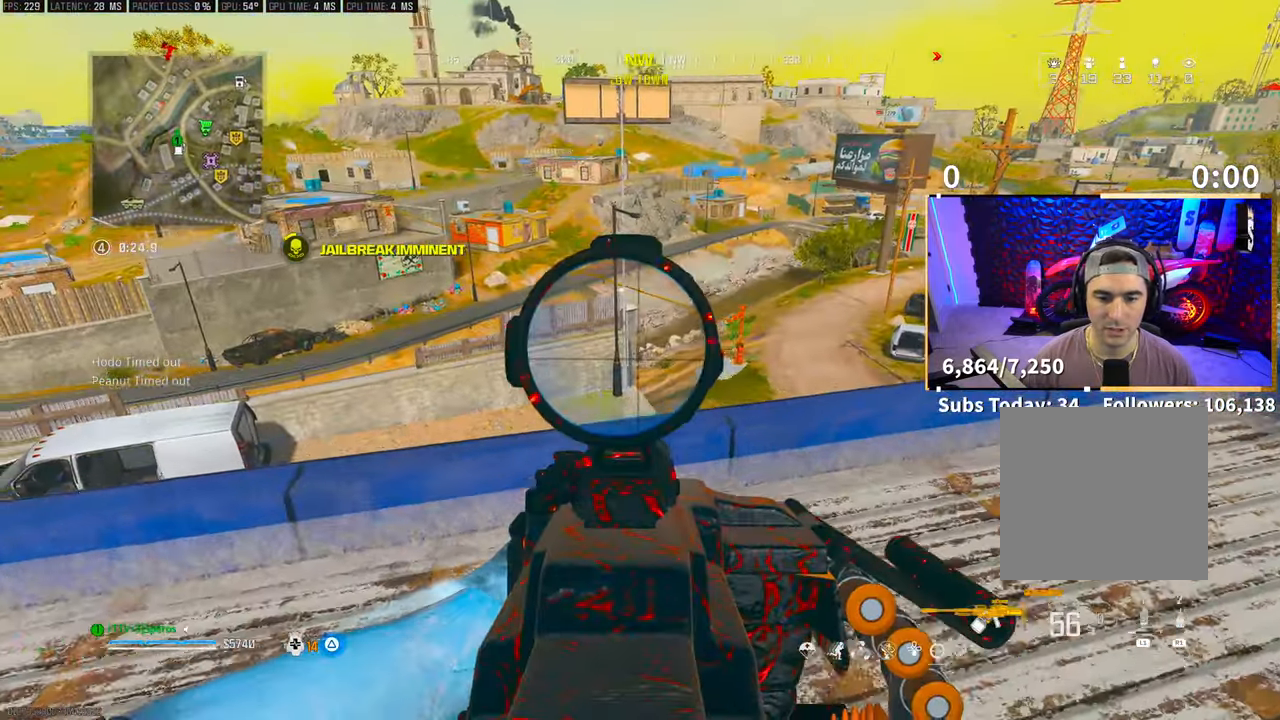
{"dt_ms": 500, "buttons": ["L2"], "left_stick": "right", "right_stick": "center", "events": [[250, "left_stick", "right"]]}
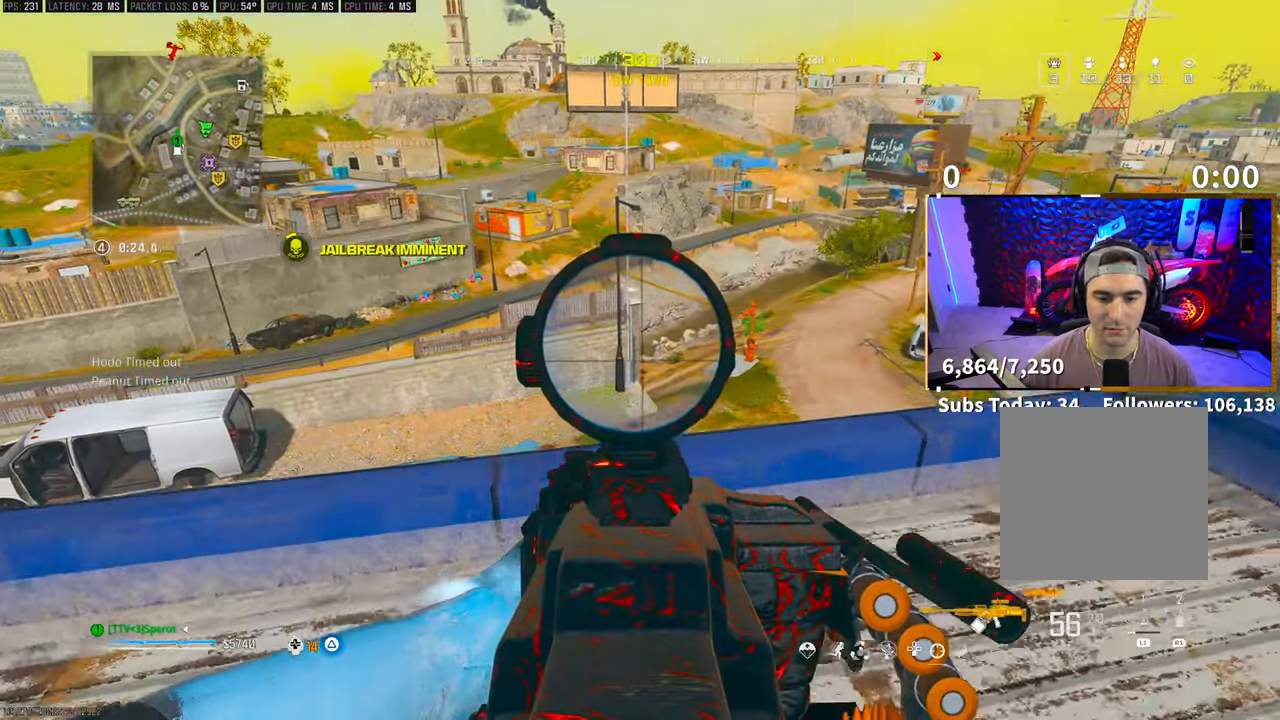
{"dt_ms": 500, "buttons": ["L2"], "left_stick": "up-left", "right_stick": "center", "events": [[150, "L2", "up"], [183, "right_stick", "left"], [200, "left_stick", "center"], [250, "left_stick", "up-left"], [283, "L2", "down"], [383, "right_stick", "center"]]}
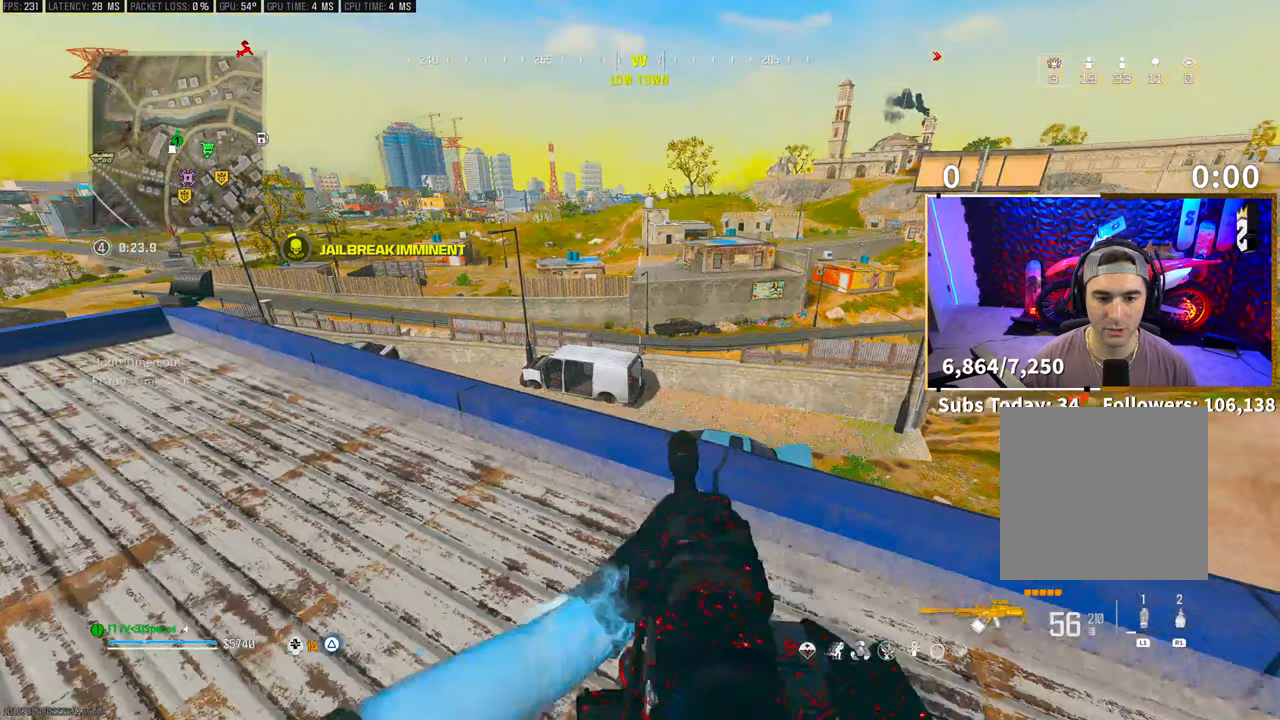
{"dt_ms": 500, "buttons": ["L2"], "left_stick": "right", "right_stick": "center", "events": [[150, "left_stick", "center"], [233, "left_stick", "right"], [400, "right_stick", "right"], [483, "right_stick", "center"]]}
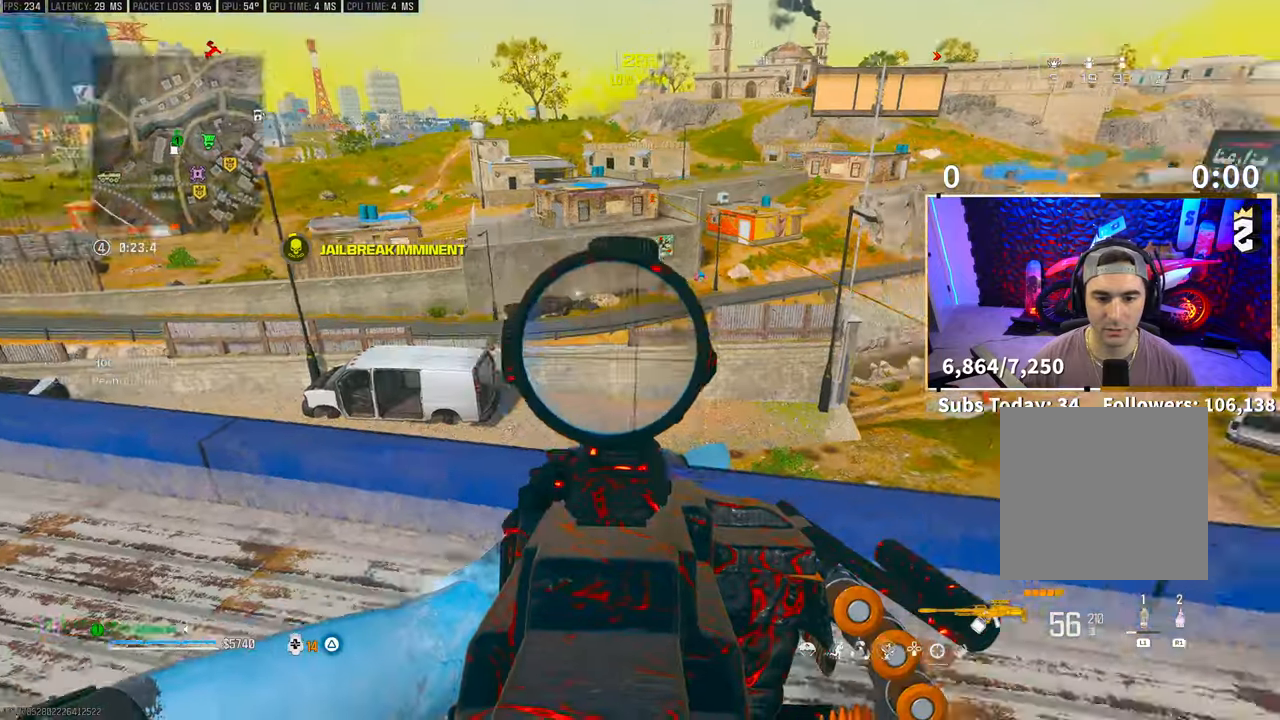
{"dt_ms": 500, "buttons": ["L2"], "left_stick": "right", "right_stick": "center", "events": [[150, "right_stick", "right"], [350, "right_stick", "center"]]}
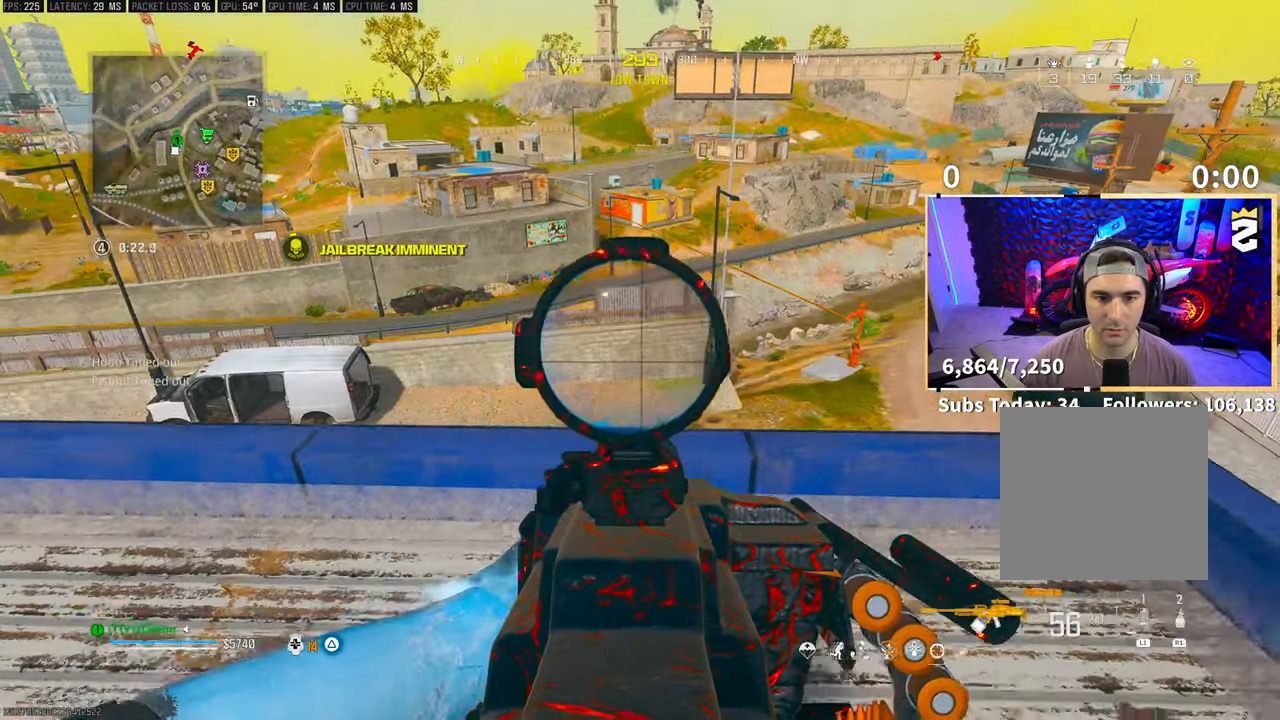
{"dt_ms": 500, "buttons": ["L2"], "left_stick": "left", "right_stick": "up-left", "events": [[383, "left_stick", "center"], [433, "right_stick", "up-left"], [450, "left_stick", "left"]]}
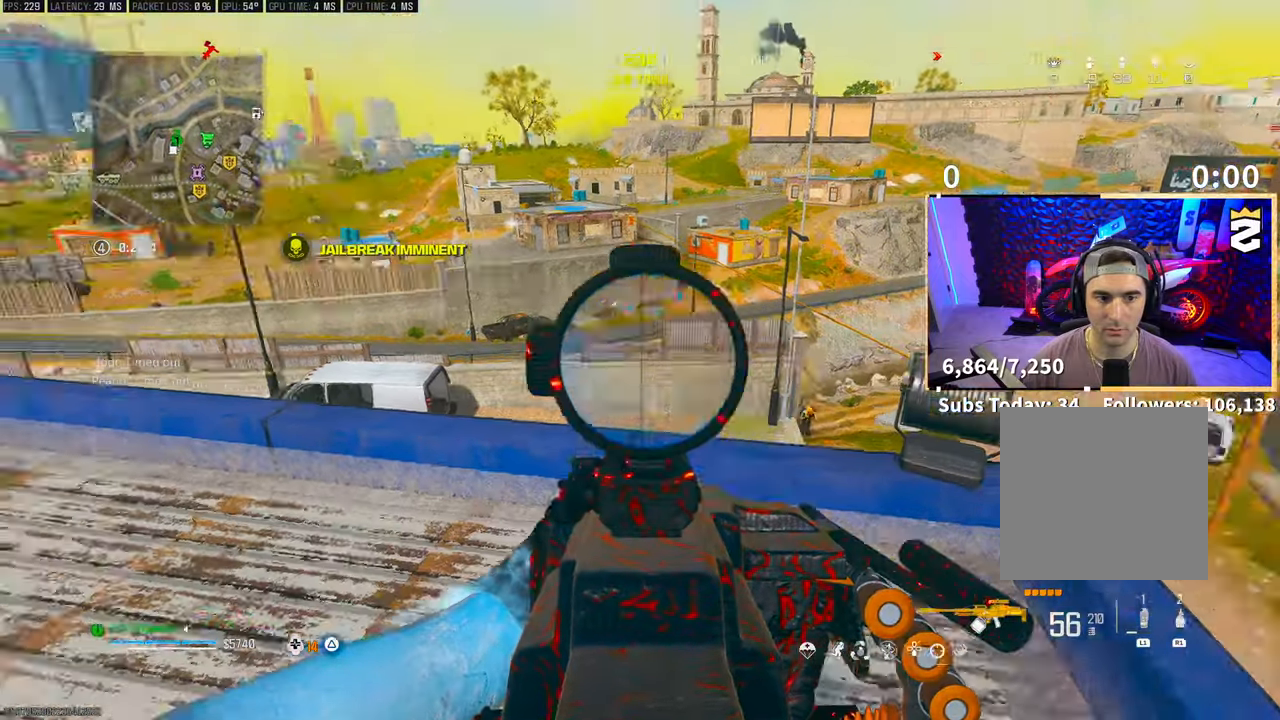
{"dt_ms": 500, "buttons": ["CROSS", "L2", "R2"], "left_stick": "left", "right_stick": "center", "events": [[200, "R2", "down"], [200, "right_stick", "center"], [400, "CROSS", "down"]]}
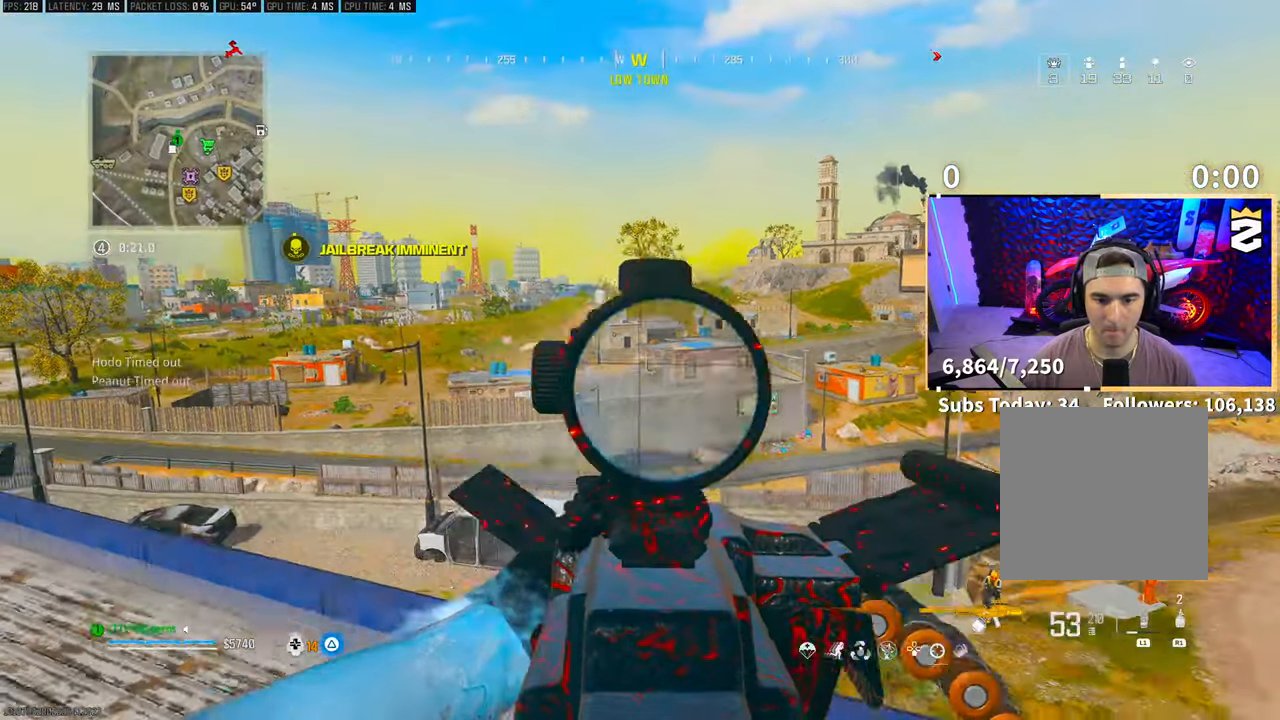
{"dt_ms": 500, "buttons": ["L2", "R2"], "left_stick": "down-left", "right_stick": "center", "events": [[33, "CROSS", "up"], [250, "R3", "down"], [400, "R3", "up"], [400, "left_stick", "down-left"]]}
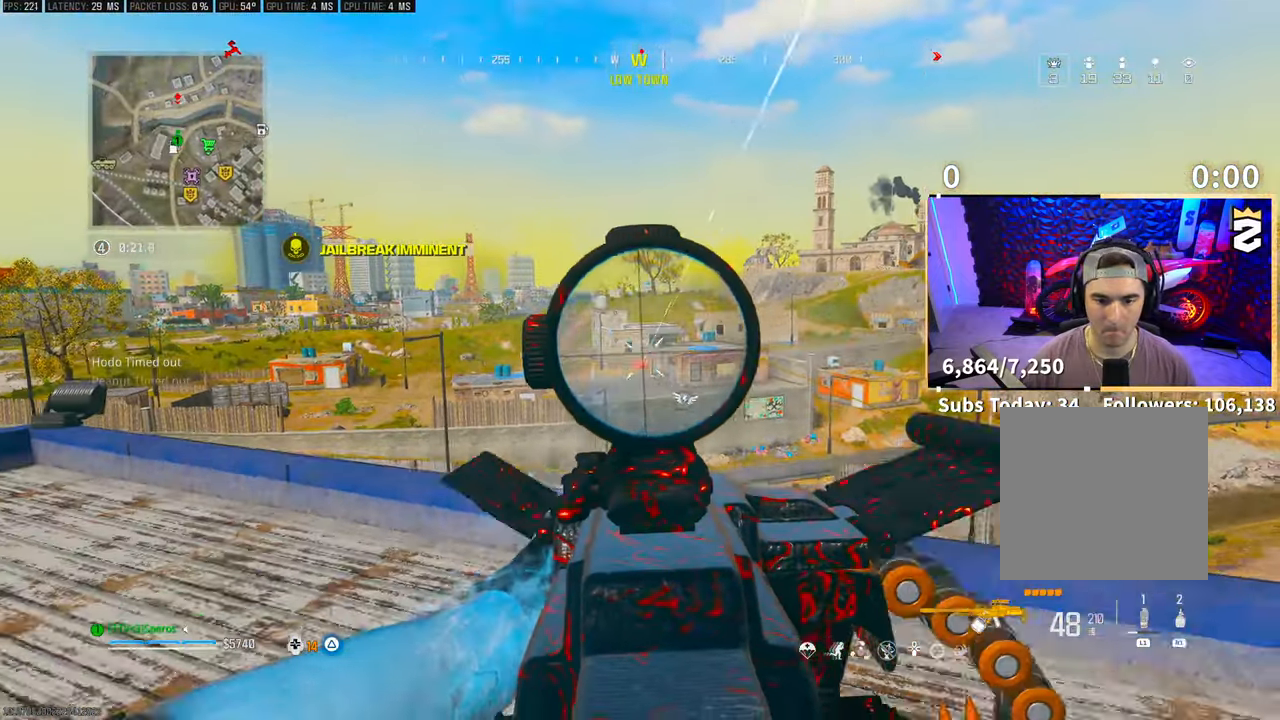
{"dt_ms": 500, "buttons": ["L2", "R2"], "left_stick": "left", "right_stick": "center", "events": [[483, "left_stick", "left"]]}
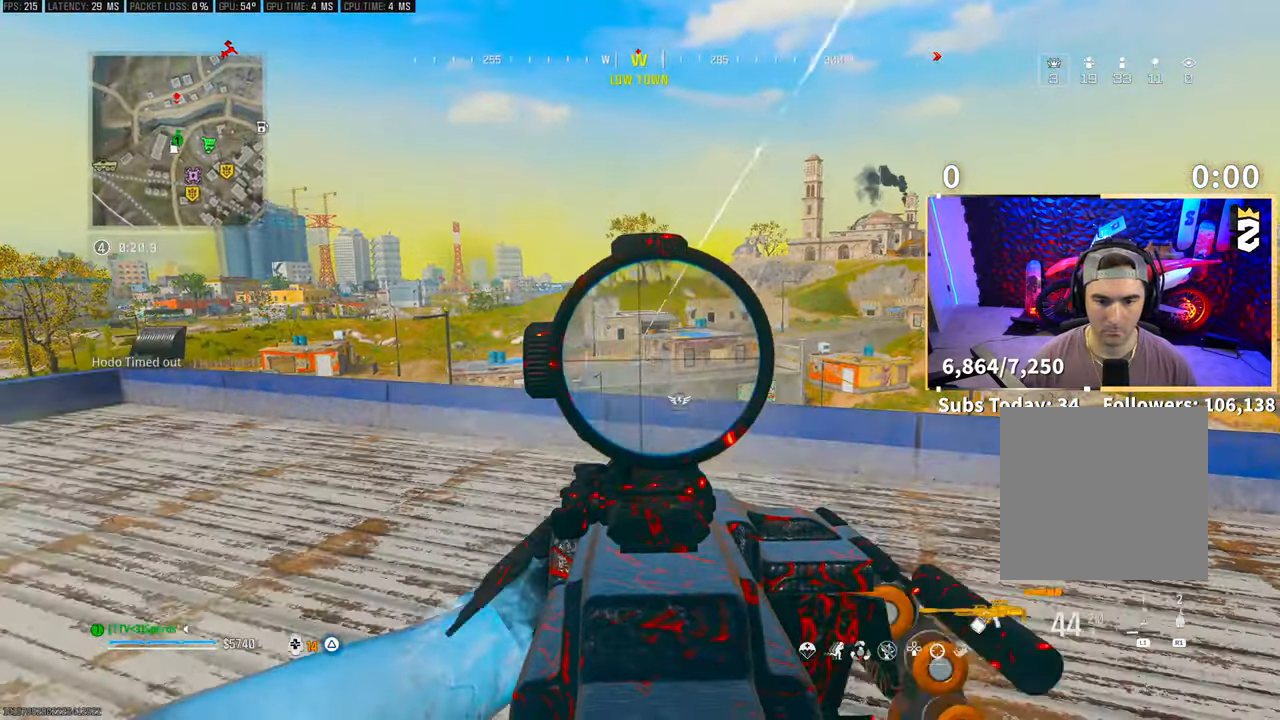
{"dt_ms": 500, "buttons": ["L2"], "left_stick": "up-right", "right_stick": "center", "events": [[100, "L2", "up"], [100, "R2", "up"], [100, "left_stick", "up-right"], [133, "CROSS", "down"], [133, "right_stick", "right"], [250, "CROSS", "up"], [250, "L2", "down"], [250, "L3", "down"], [333, "right_stick", "center"], [350, "L3", "up"]]}
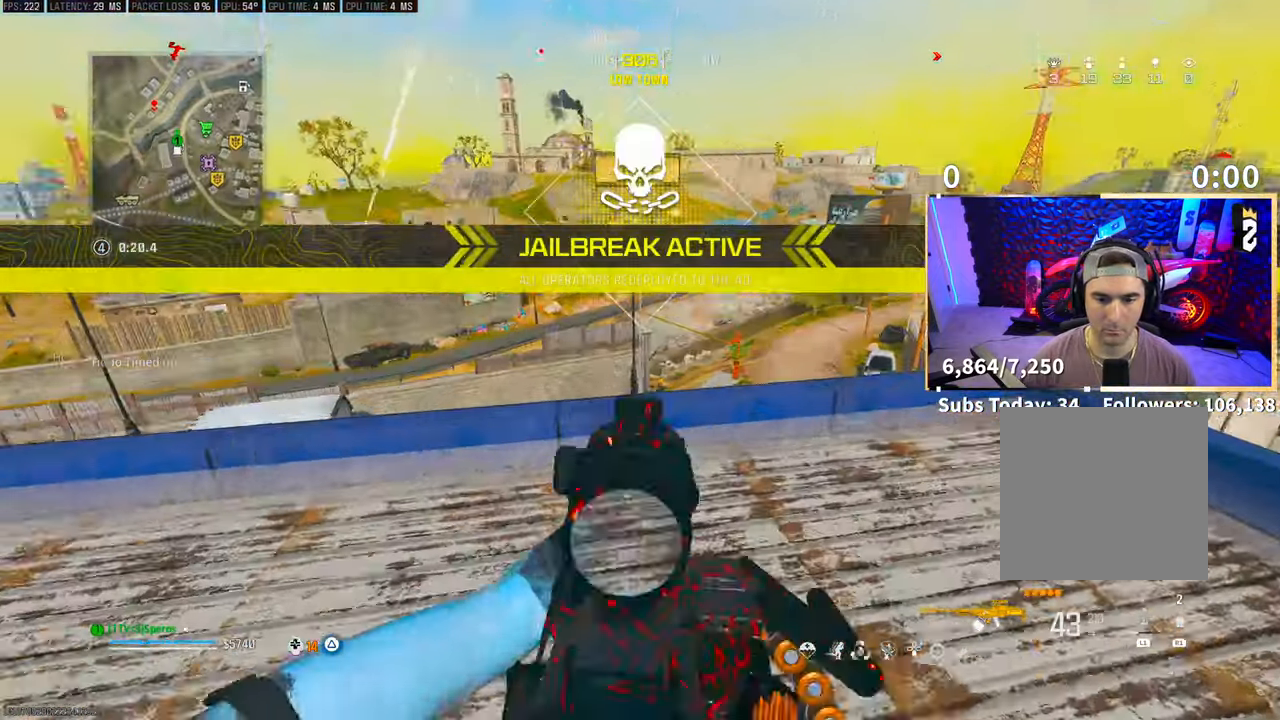
{"dt_ms": 500, "buttons": ["L2", "R2"], "left_stick": "up-right", "right_stick": "center", "events": [[200, "R2", "down"]]}
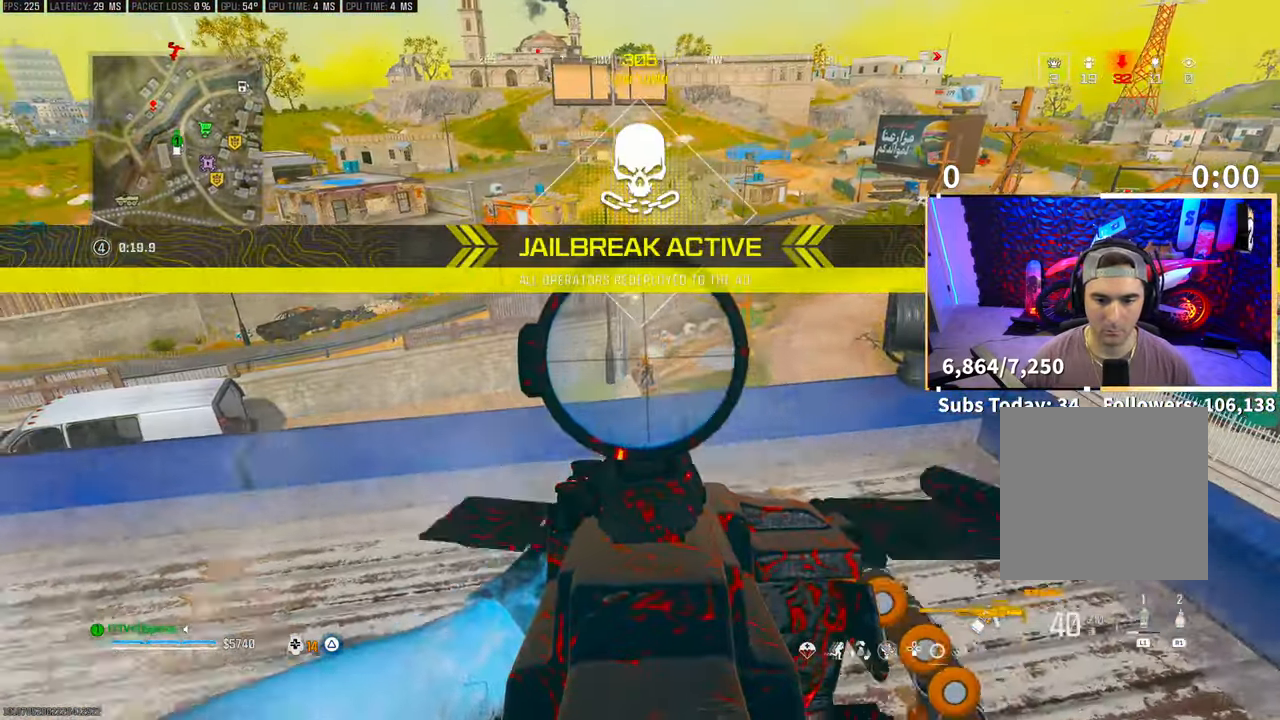
{"dt_ms": 500, "buttons": ["L2", "R2"], "left_stick": "left", "right_stick": "center", "events": [[383, "left_stick", "up"], [500, "left_stick", "left"]]}
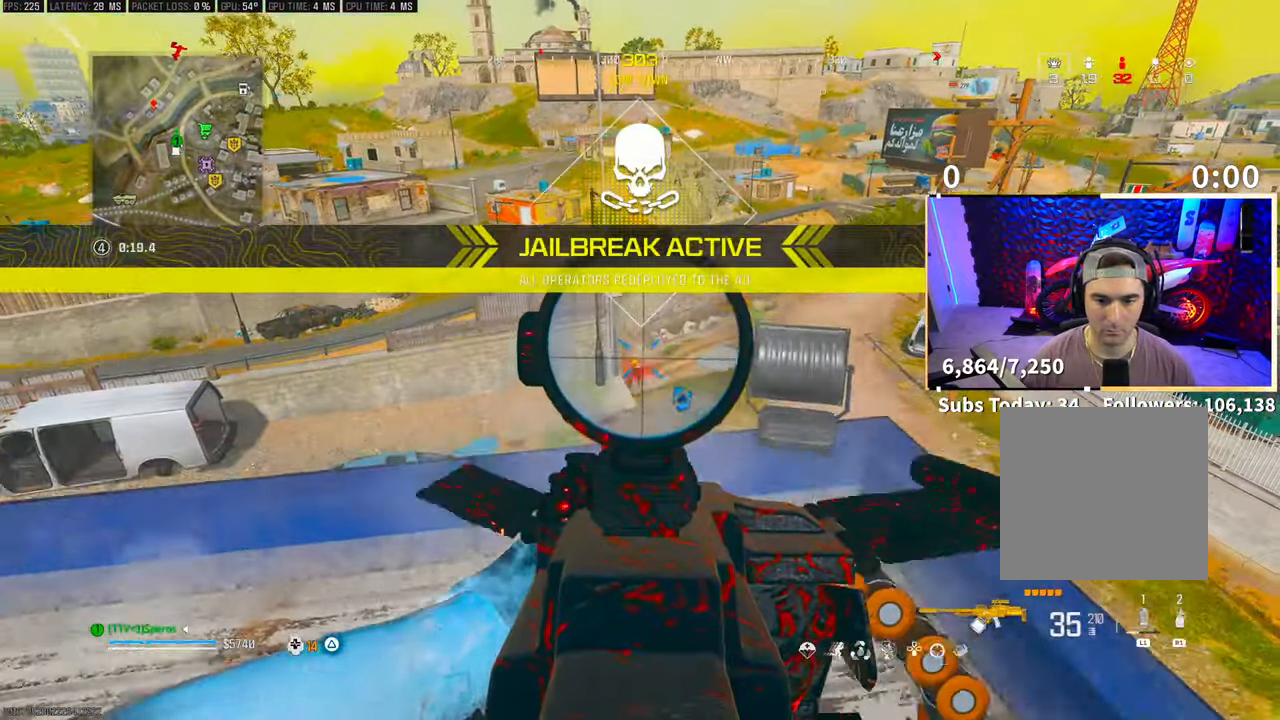
{"dt_ms": 500, "buttons": ["TRIANGLE"], "left_stick": "up", "right_stick": "center", "events": [[450, "L2", "up"], [450, "left_stick", "up"], [500, "R2", "up"], [500, "TRIANGLE", "down"]]}